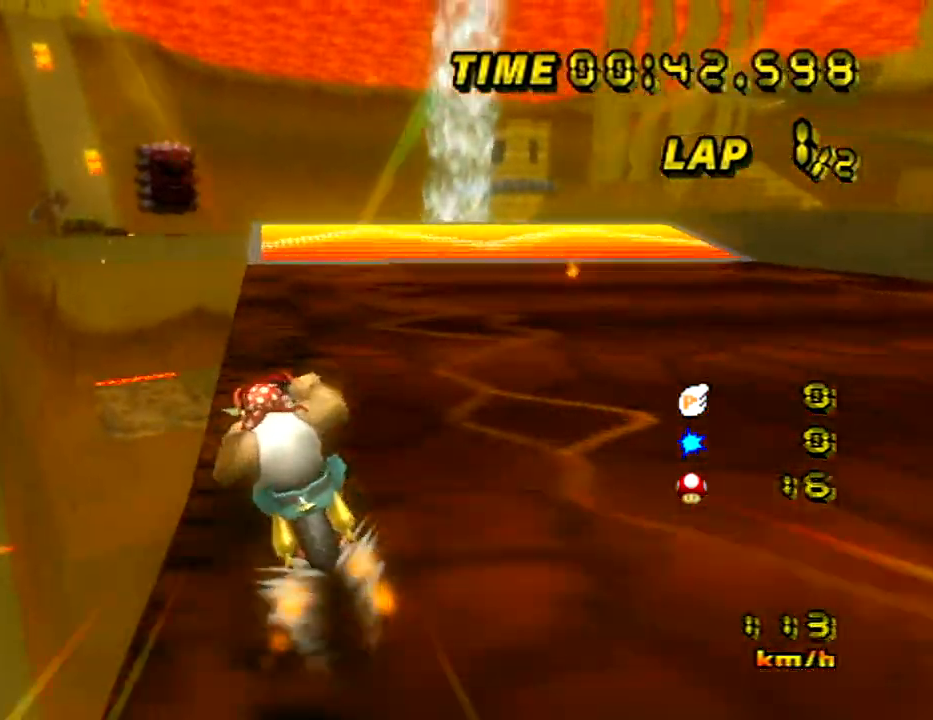
Gameplay with a controller (Nintendo layout); each line is a JSON object with the inputs held at the frame after it (dt_ms = milliseconds from this image to that frame). "events" lists button and stick changes between this image and that frame as [ms after this image, input, new state], when the widget could be followed in between. Not read: B DPAD_RIGHT L3 R3 X Y Z.
{"dt_ms": 984, "buttons": ["A"], "left_stick": "center", "events": [[234, "left_stick", "center"], [350, "R1", "down"], [417, "R1", "up"]]}
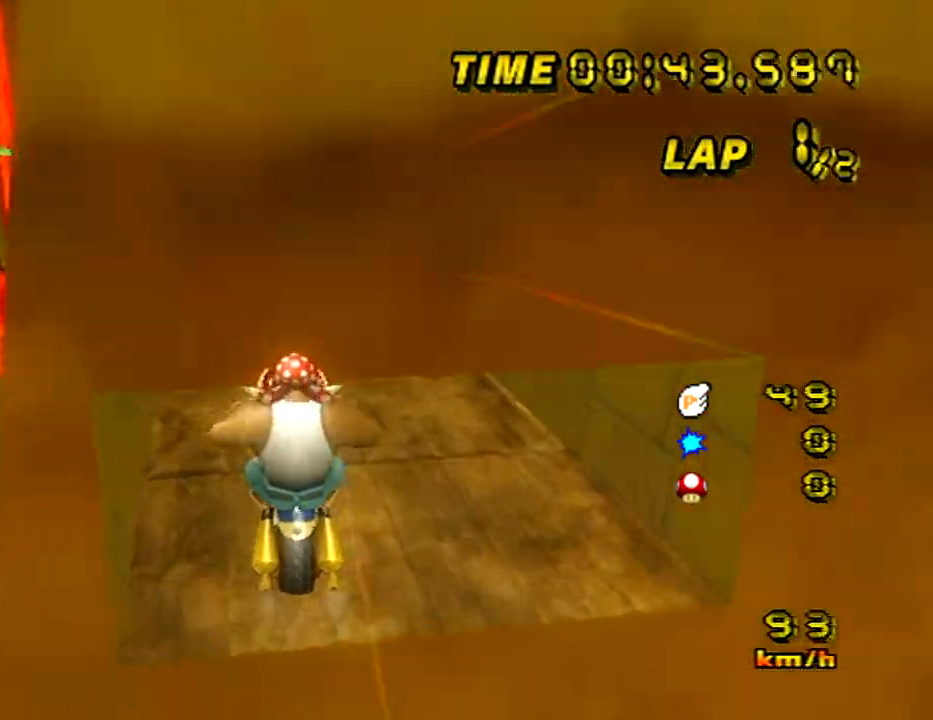
{"dt_ms": 501, "buttons": ["A"], "left_stick": "left", "events": [[317, "left_stick", "left"]]}
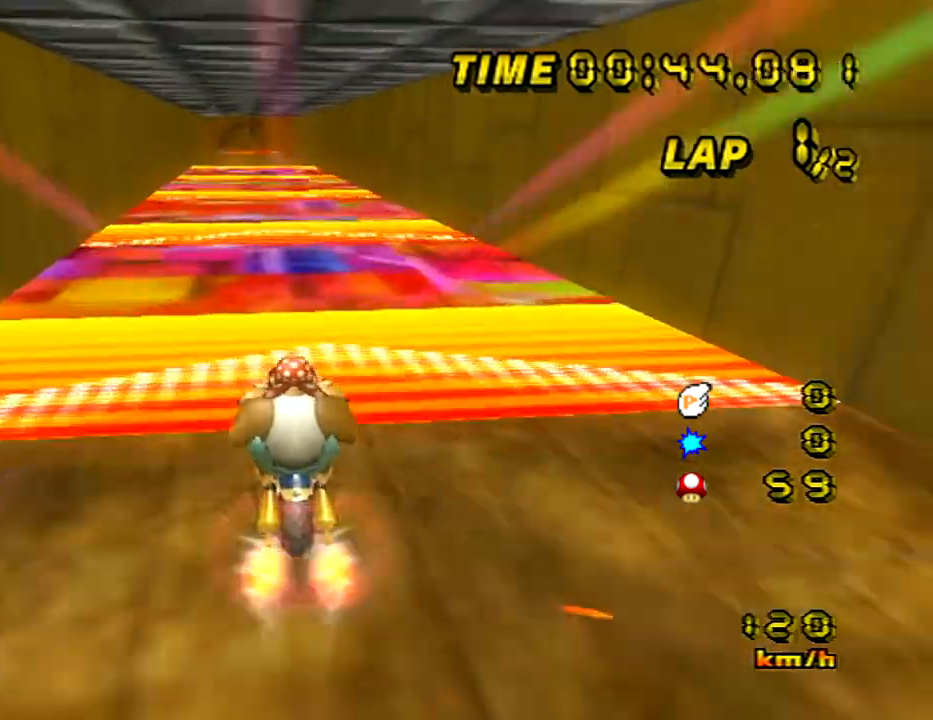
{"dt_ms": 500, "buttons": ["A"], "left_stick": "center"}
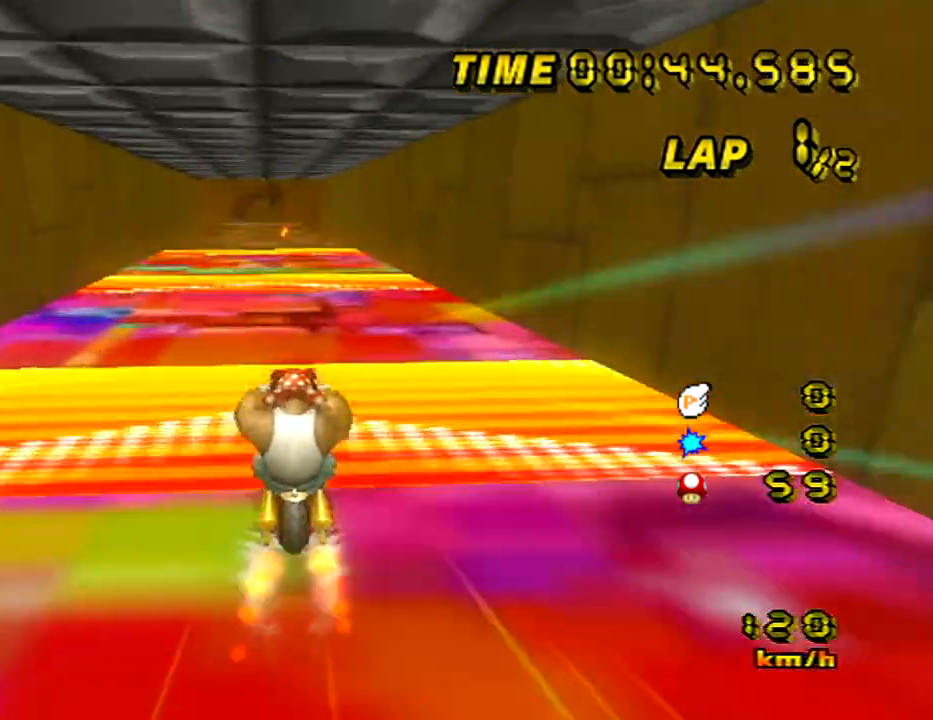
{"dt_ms": 501, "buttons": ["A"], "left_stick": "center", "events": [[301, "left_stick", "right"], [418, "left_stick", "center"]]}
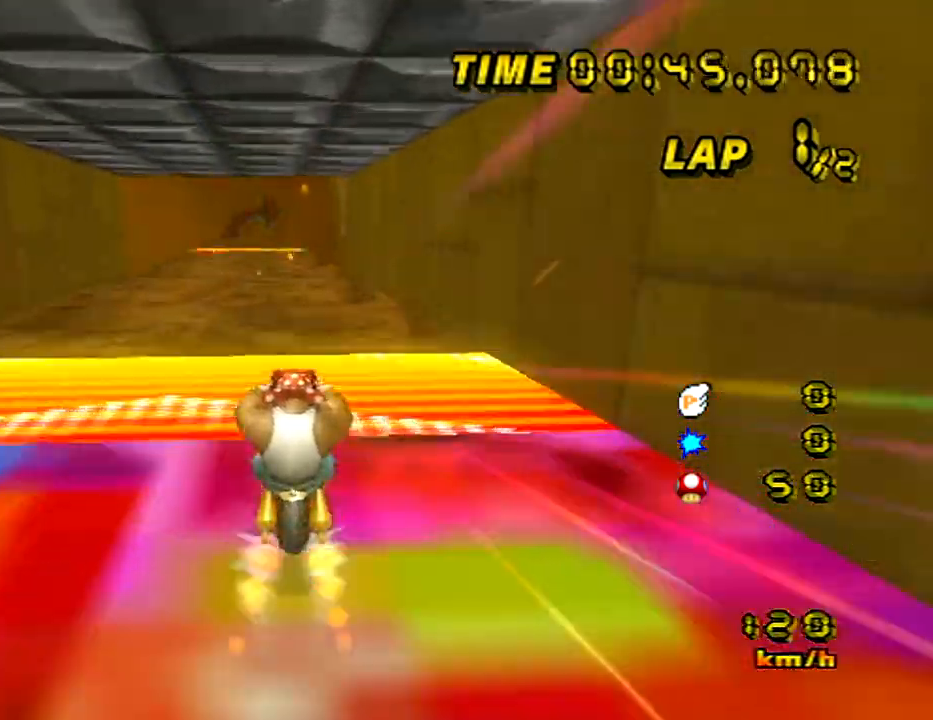
{"dt_ms": 500, "buttons": ["A"], "left_stick": "center", "events": []}
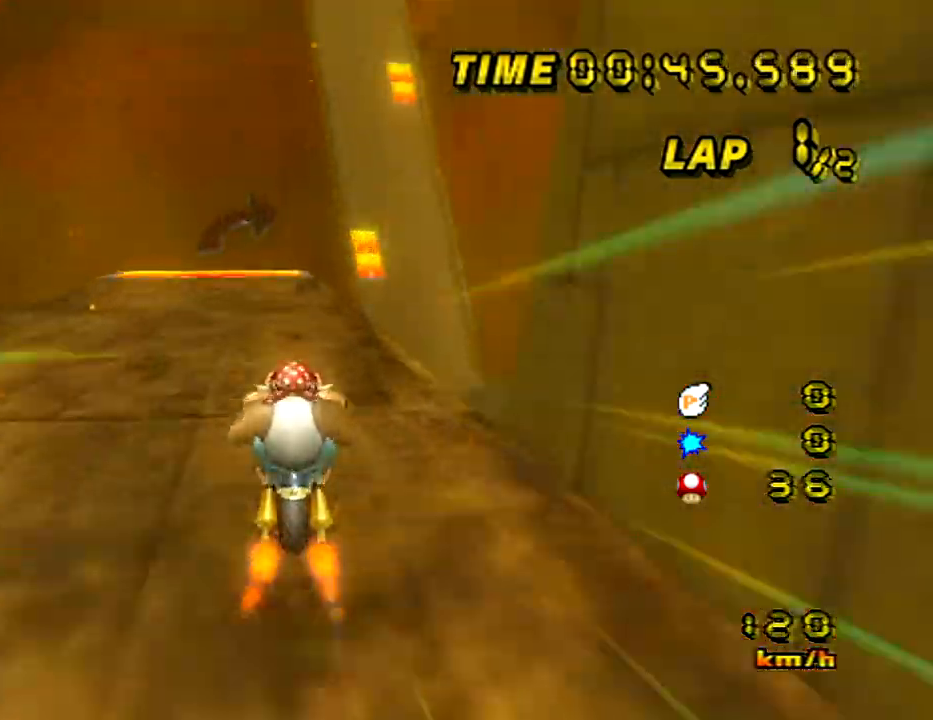
{"dt_ms": 501, "buttons": ["A", "R1"], "left_stick": "center", "events": [[468, "R1", "down"]]}
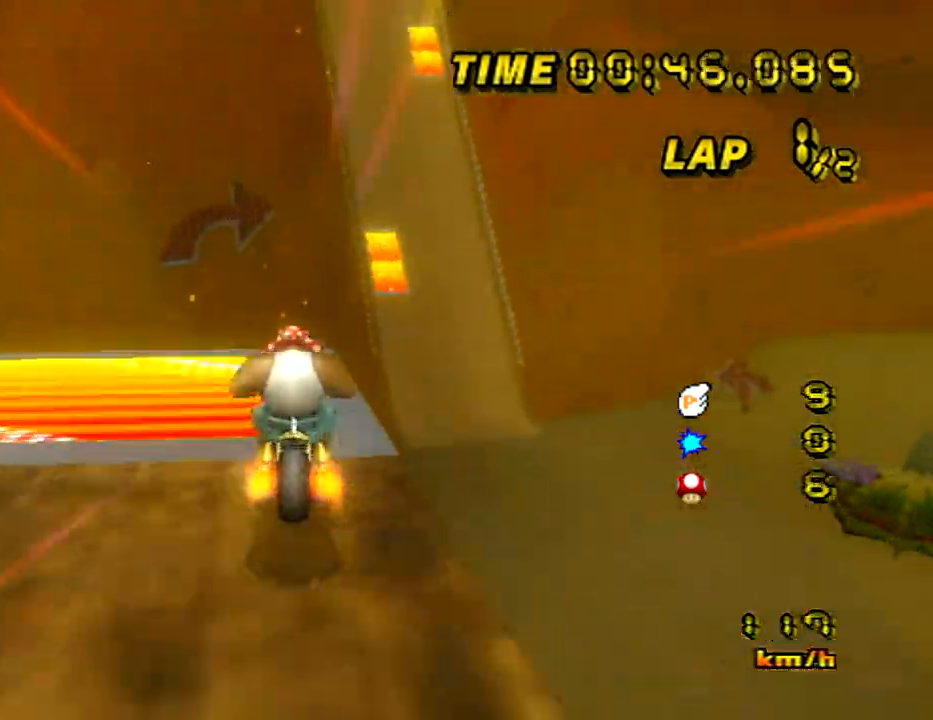
{"dt_ms": 500, "buttons": ["A", "R1"], "left_stick": "right", "events": [[67, "R1", "up"], [117, "R1", "down"], [200, "left_stick", "right"]]}
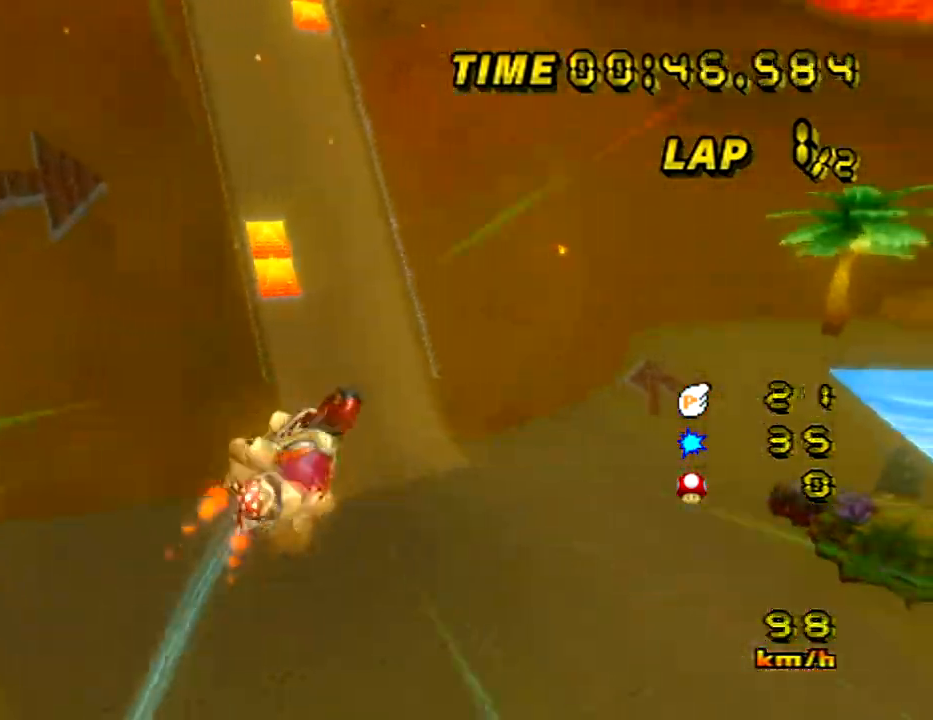
{"dt_ms": 501, "buttons": ["A"], "left_stick": "up", "events": [[167, "left_stick", "up"], [184, "R1", "up"]]}
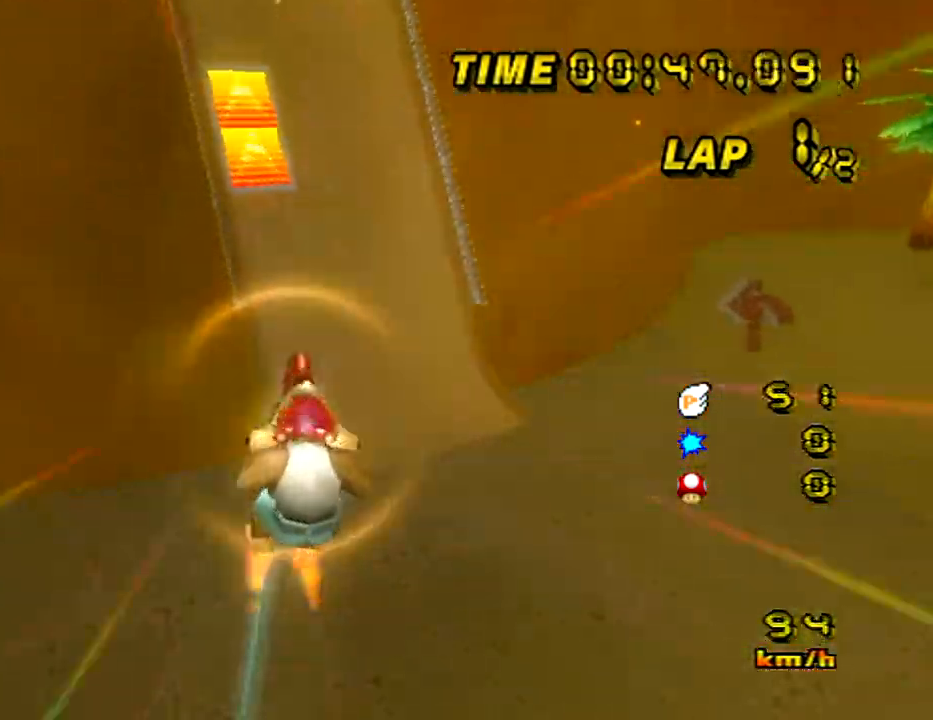
{"dt_ms": 500, "buttons": ["A"], "left_stick": "up", "events": []}